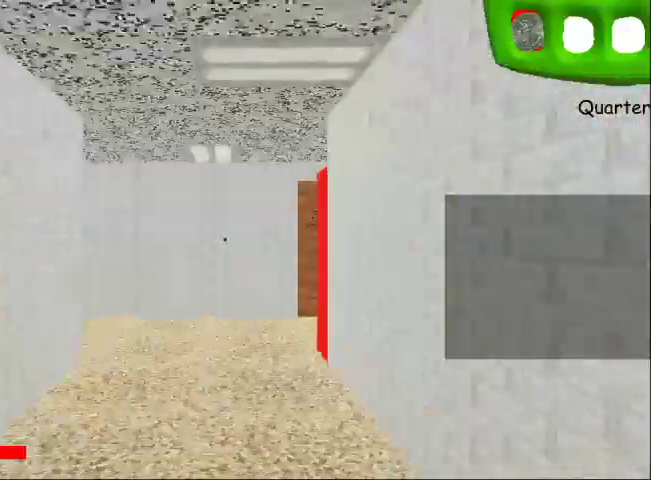
Gameplay with keyboard and mouse; each line is a JSON object with the keys held at the frame after it. "events" lists presses ("down") and releases ("up") of "0", "1", "2", "3", "4", "5", "6", "7", "8", "9", "a", "d", "minus", "return", "s", "shift", "space" and "w" between this image and that frame as [ms after this image, input, new state], when the widget could be followed in between. No other keys are recorded. Mouse buttons are not recorded. Not read: mouse_move.
{"keys": ["s", "shift", "space"], "events": [[167, "space", "down"]]}
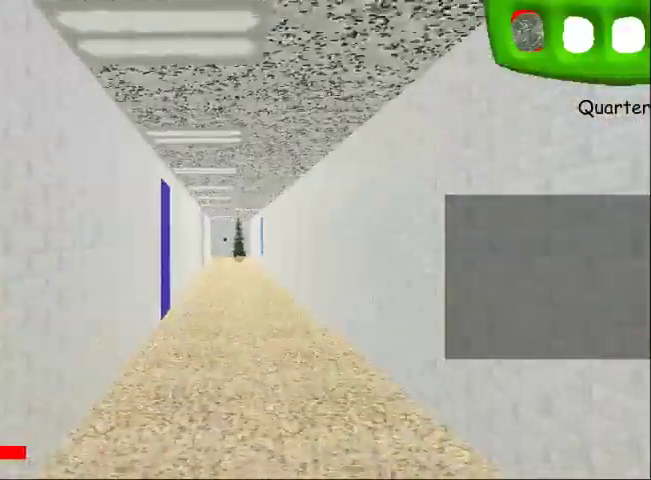
{"keys": ["s", "shift", "space"], "events": [[200, "space", "up"], [367, "space", "down"]]}
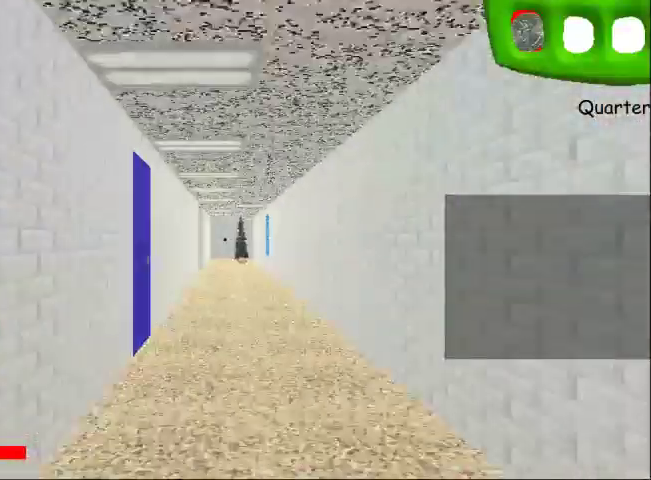
{"keys": ["s", "shift", "space"], "events": []}
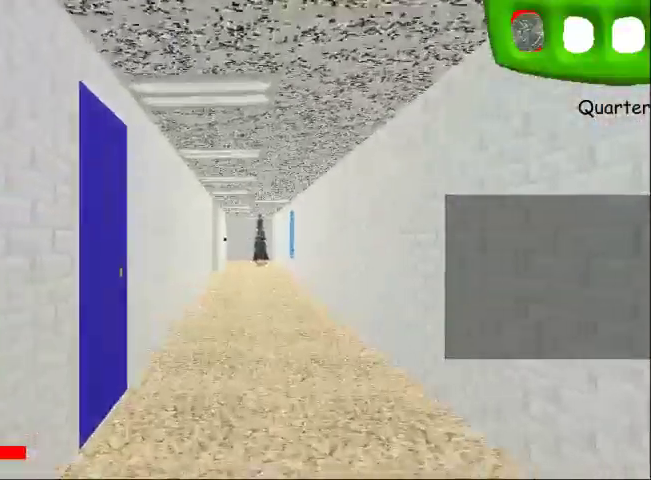
{"keys": ["s", "shift", "space"], "events": []}
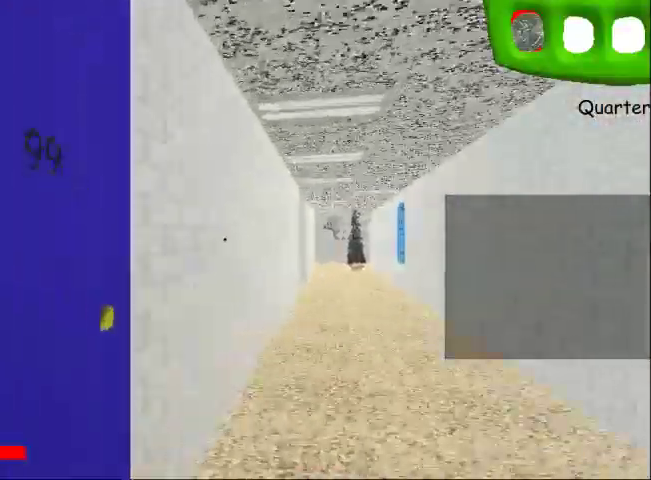
{"keys": ["s", "shift", "space"], "events": []}
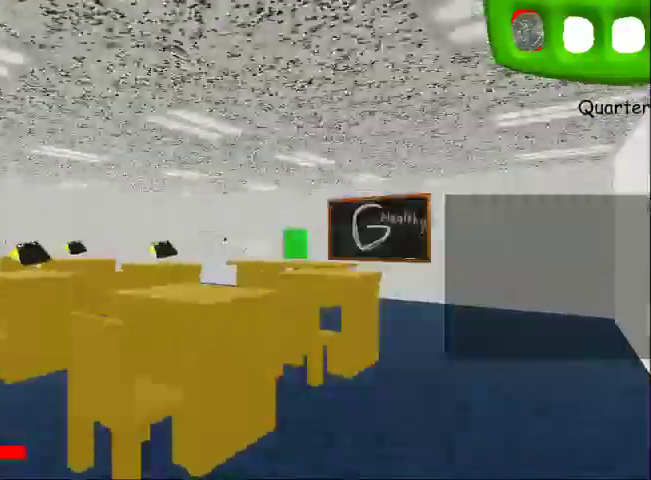
{"keys": ["s", "shift", "space"], "events": []}
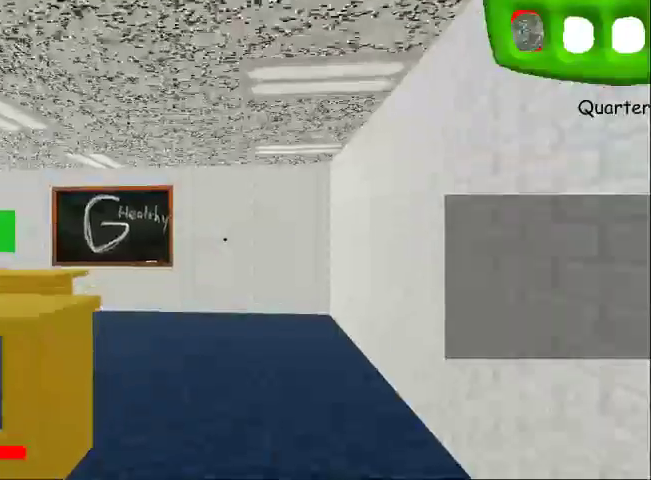
{"keys": ["s", "shift", "space"], "events": []}
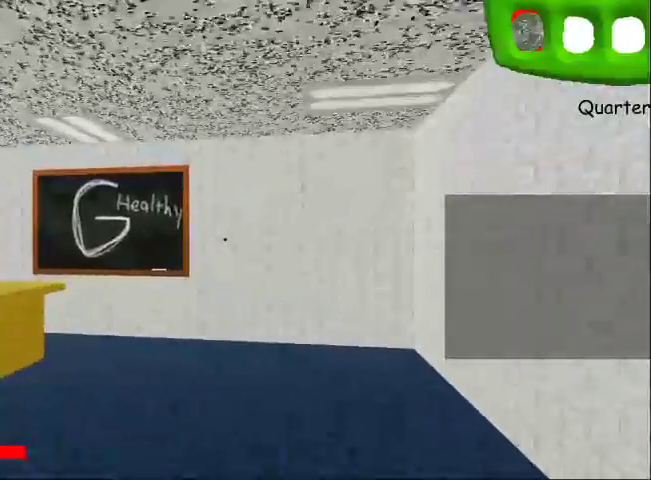
{"keys": ["s", "space"], "events": [[367, "shift", "up"]]}
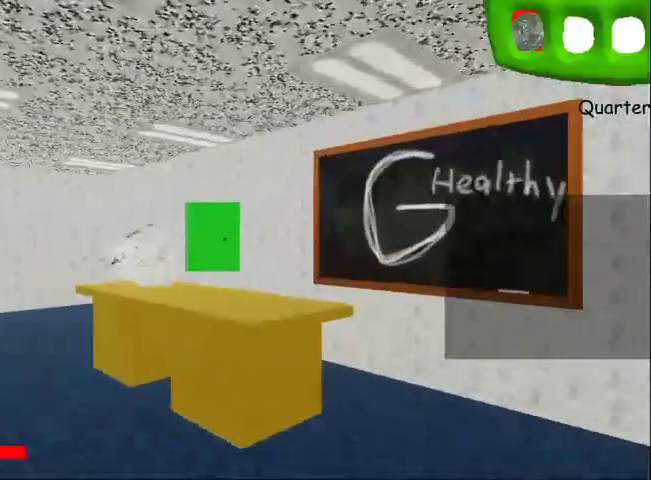
{"keys": ["s", "shift", "space"], "events": [[433, "shift", "down"]]}
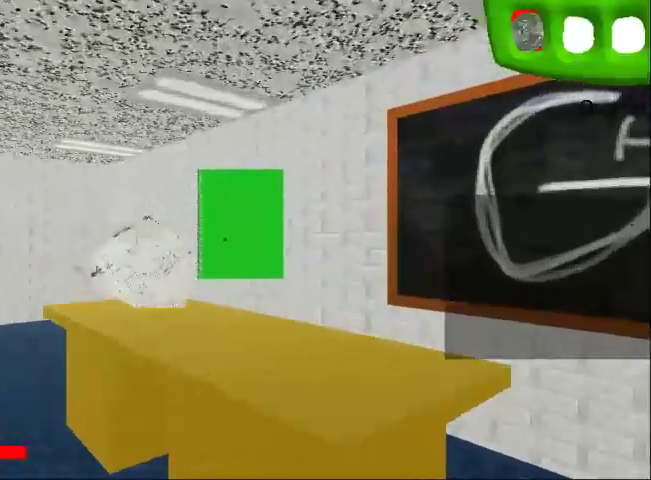
{"keys": [], "events": [[300, "s", "up"], [300, "shift", "up"], [300, "space", "up"]]}
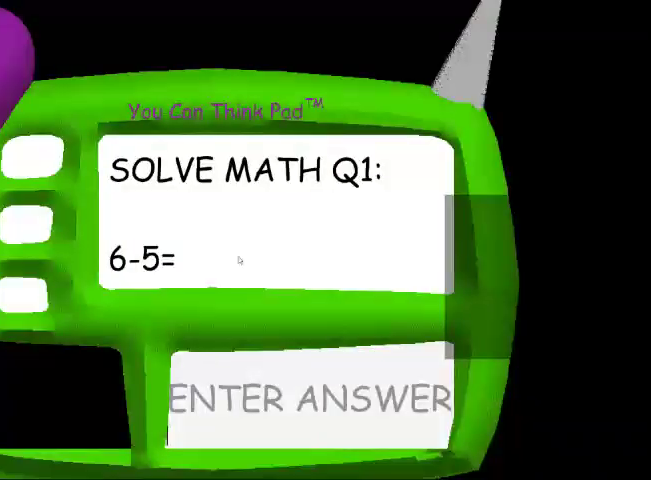
{"keys": [], "events": [[200, "1", "down"], [233, "return", "down"], [267, "1", "up"], [333, "return", "up"]]}
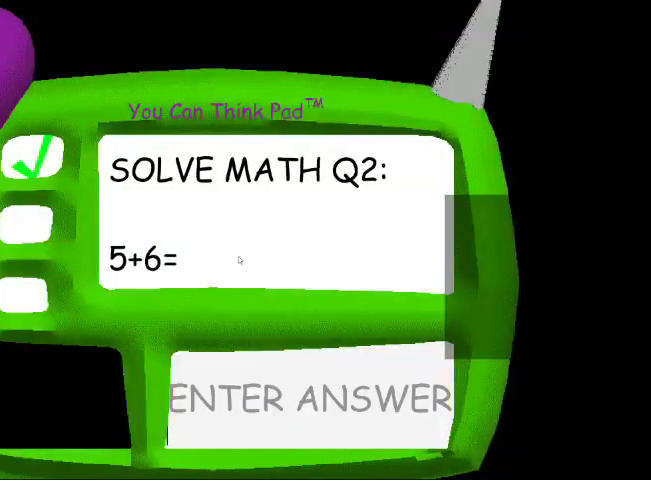
{"keys": ["1"], "events": [[333, "1", "down"], [433, "1", "up"], [500, "1", "down"]]}
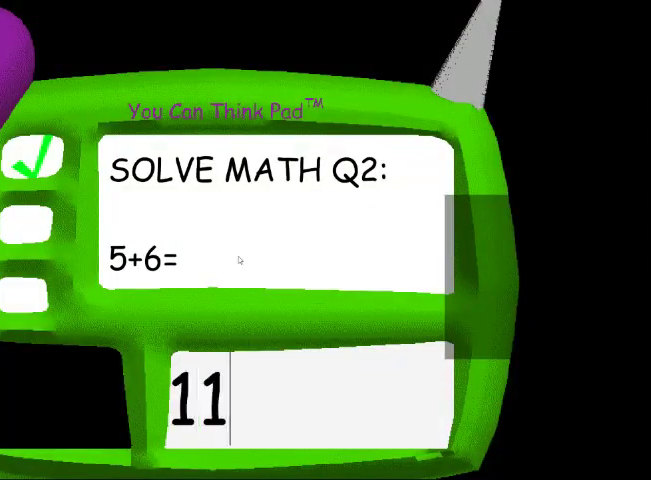
{"keys": [], "events": [[67, "return", "down"], [133, "1", "up"], [133, "return", "up"], [167, "return", "down"], [233, "return", "up"], [267, "return", "down"], [300, "return", "up"], [367, "return", "down"], [400, "return", "up"]]}
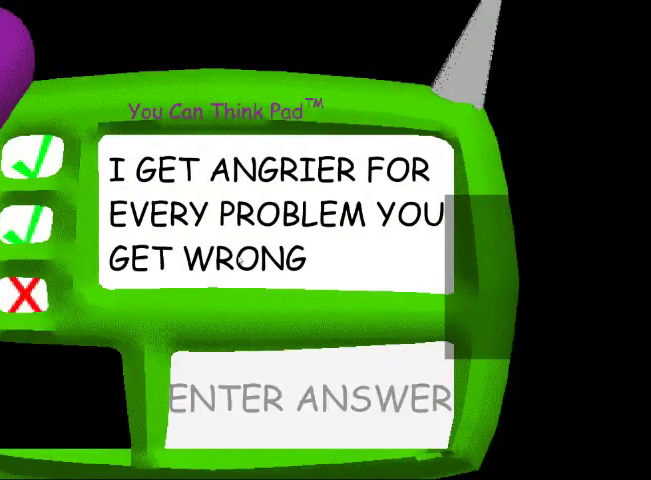
{"keys": ["shift", "w"], "events": [[100, "shift", "down"], [100, "w", "down"]]}
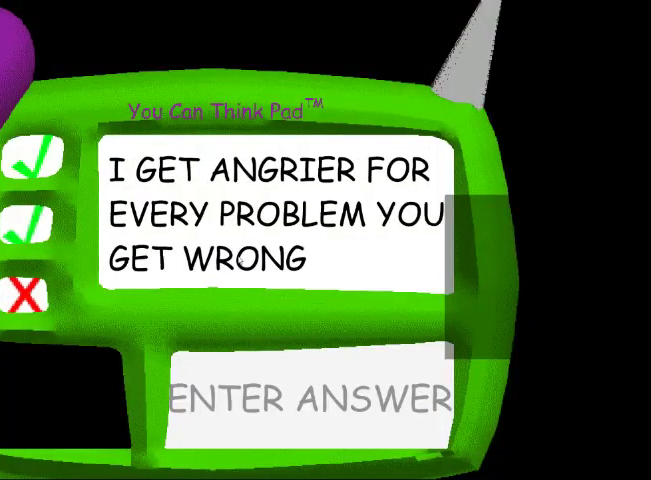
{"keys": [], "events": [[100, "shift", "up"], [100, "w", "up"]]}
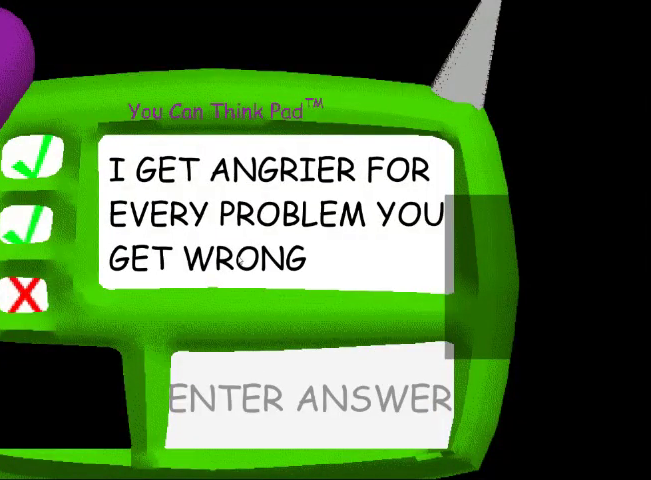
{"keys": [], "events": []}
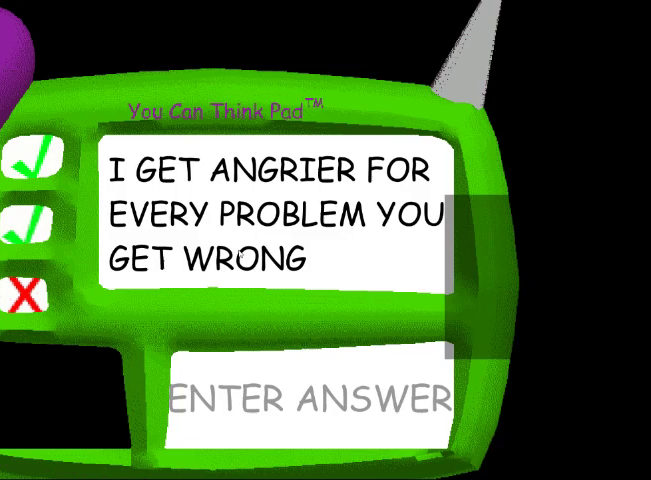
{"keys": [], "events": []}
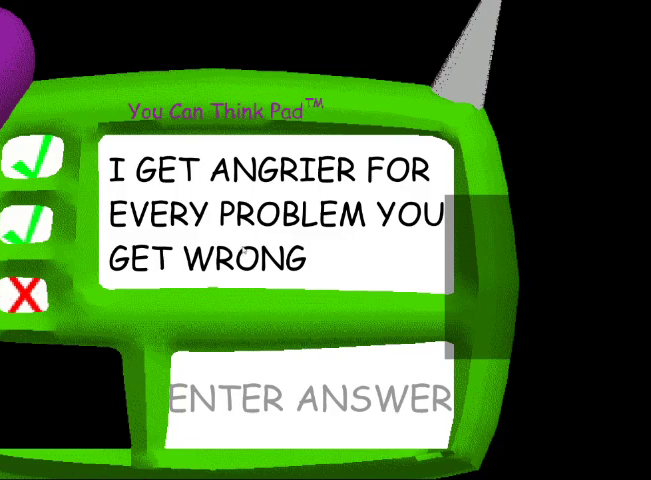
{"keys": [], "events": []}
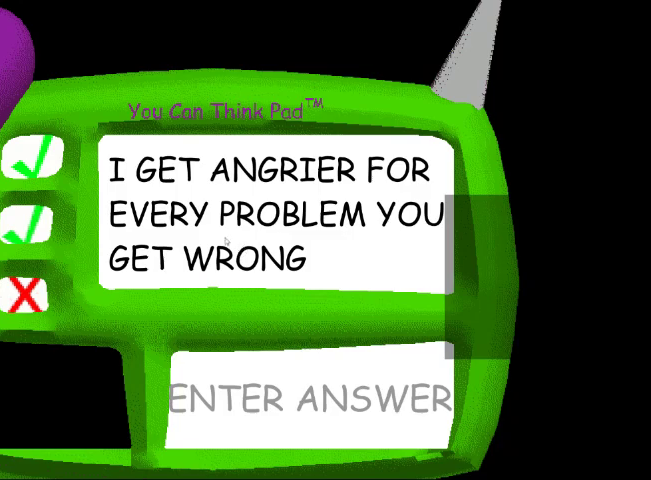
{"keys": [], "events": []}
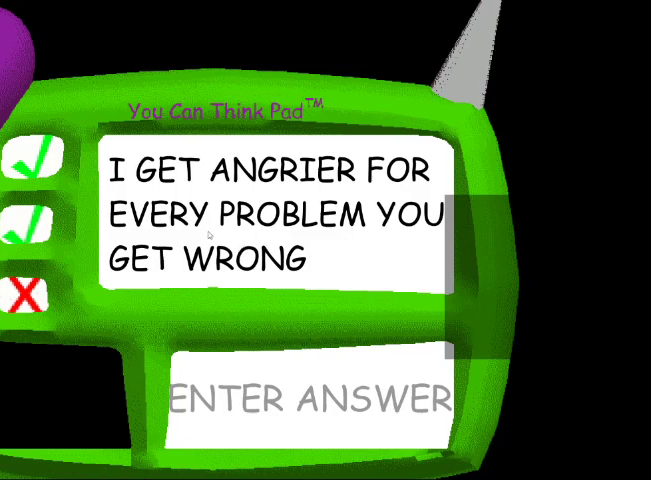
{"keys": ["shift", "w"], "events": [[433, "shift", "down"], [433, "w", "down"]]}
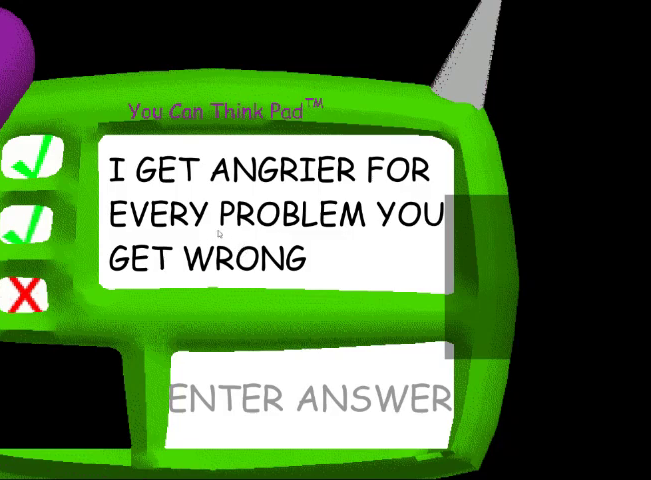
{"keys": ["shift", "w"], "events": []}
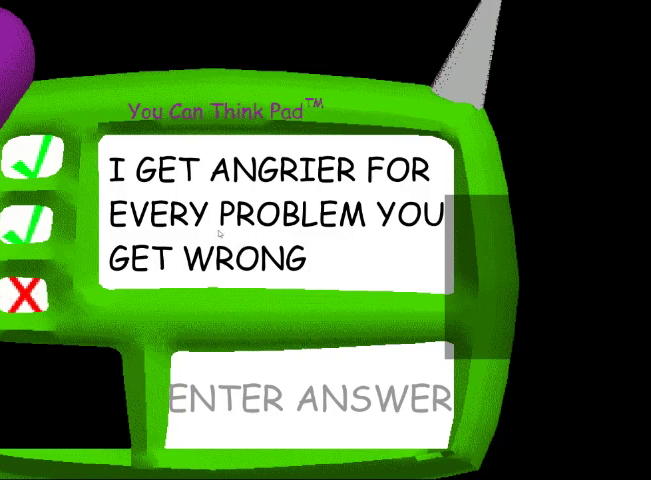
{"keys": ["shift", "w"], "events": []}
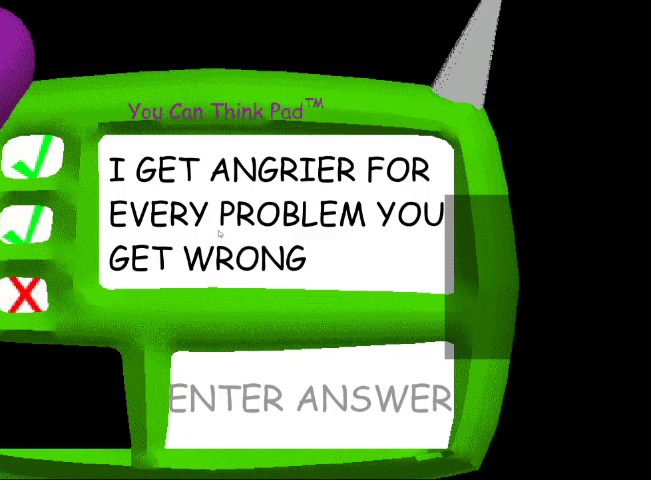
{"keys": ["shift", "w"], "events": []}
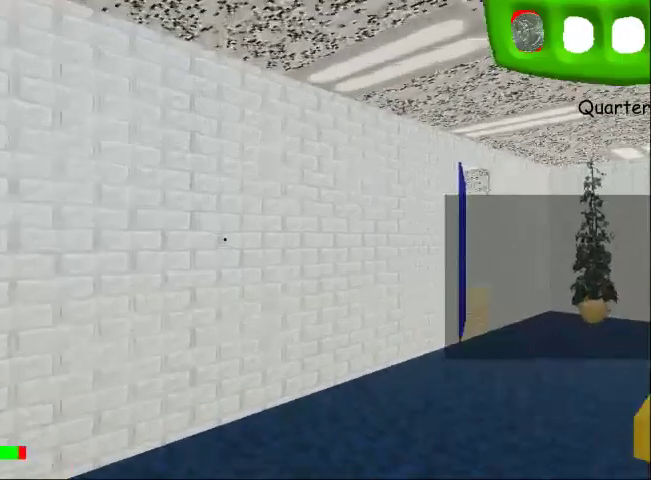
{"keys": ["d", "shift", "w"], "events": [[300, "d", "down"]]}
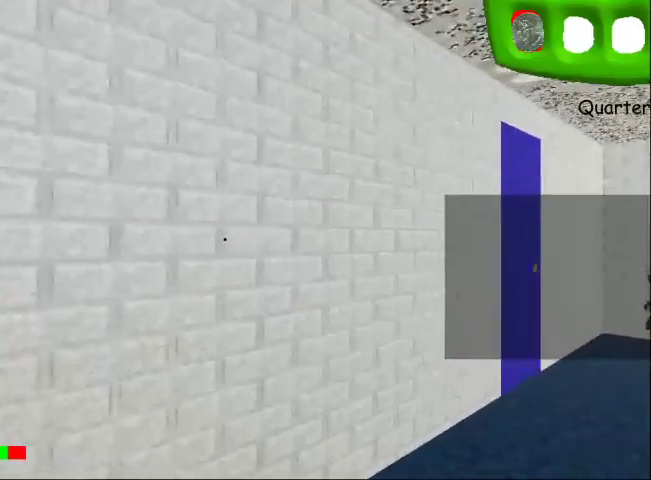
{"keys": ["d", "shift", "w"], "events": []}
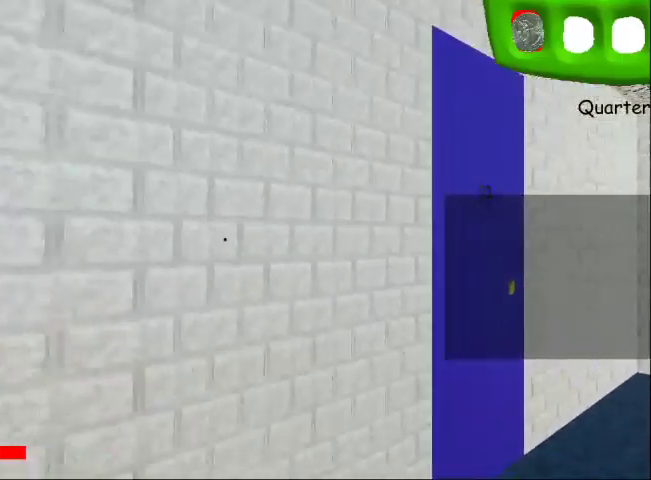
{"keys": ["d", "shift", "w"], "events": []}
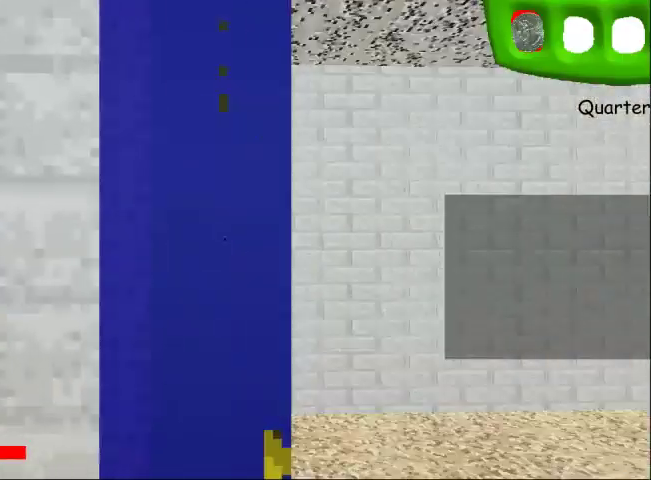
{"keys": ["shift", "w"], "events": [[400, "d", "up"]]}
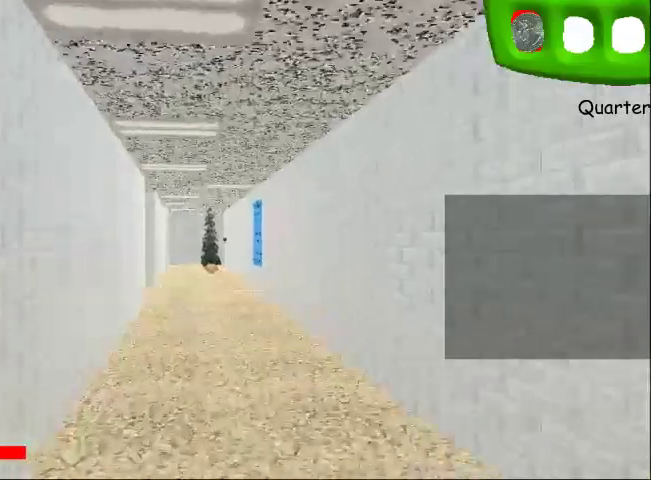
{"keys": ["shift", "space", "w"], "events": [[300, "space", "down"]]}
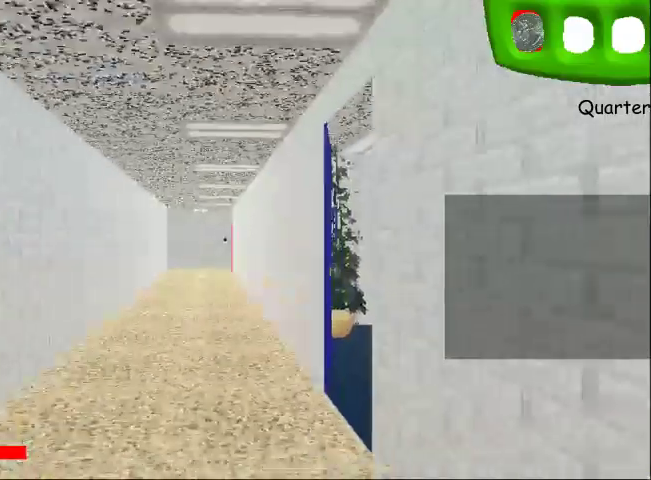
{"keys": ["shift", "space", "w"], "events": [[100, "space", "up"], [433, "space", "down"]]}
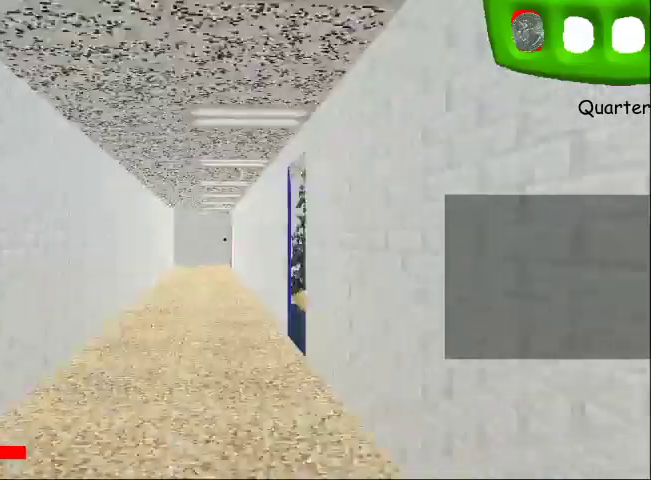
{"keys": ["shift", "space", "w"], "events": [[100, "space", "up"], [333, "space", "down"]]}